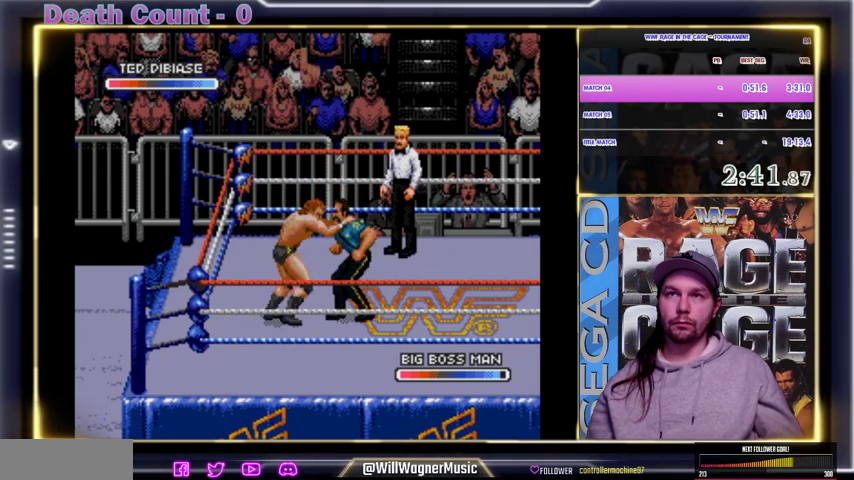
Gameplay with a controller; each line is a JSON object with the inputs held at the frame after it. "events" lists button and stick changes between this image and that frame as [ms after this image, input, new state], when the widget could be followed in between. Not read: DPAD_DOWN DPAD_RIGHT DPAD_UP L3 R3.
{"buttons": [], "events": [[33, "X", "up"], [67, "X", "down"], [167, "X", "up"], [233, "X", "down"], [267, "X", "up"], [300, "X", "down"], [400, "X", "up"], [433, "X", "down"], [467, "X", "up"]]}
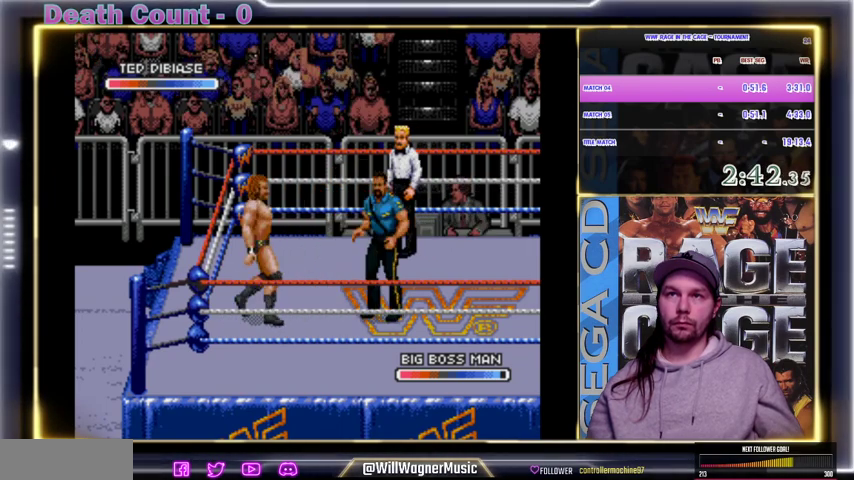
{"buttons": [], "events": [[100, "Y", "down"], [200, "Y", "up"], [267, "Y", "down"], [333, "Y", "up"], [367, "Y", "down"], [400, "Y", "up"], [433, "Y", "down"], [500, "Y", "up"]]}
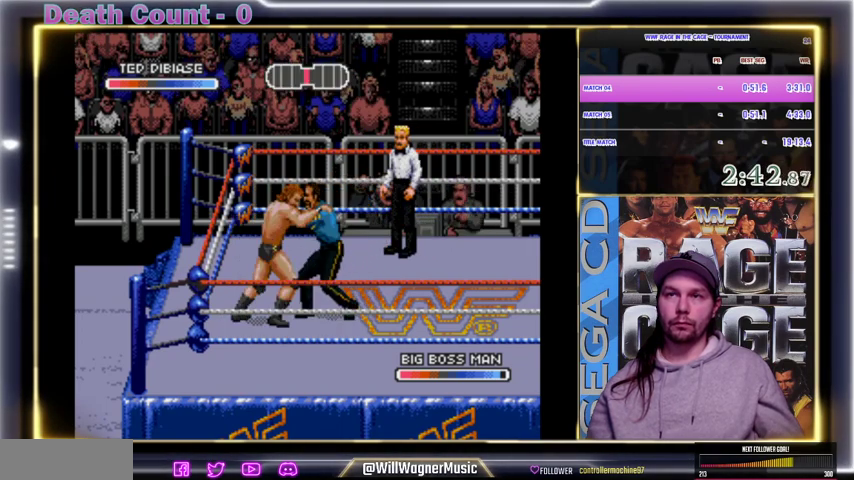
{"buttons": [], "events": [[167, "X", "down"], [200, "X", "up"], [300, "X", "down"], [333, "X", "up"], [367, "X", "down"], [500, "X", "up"]]}
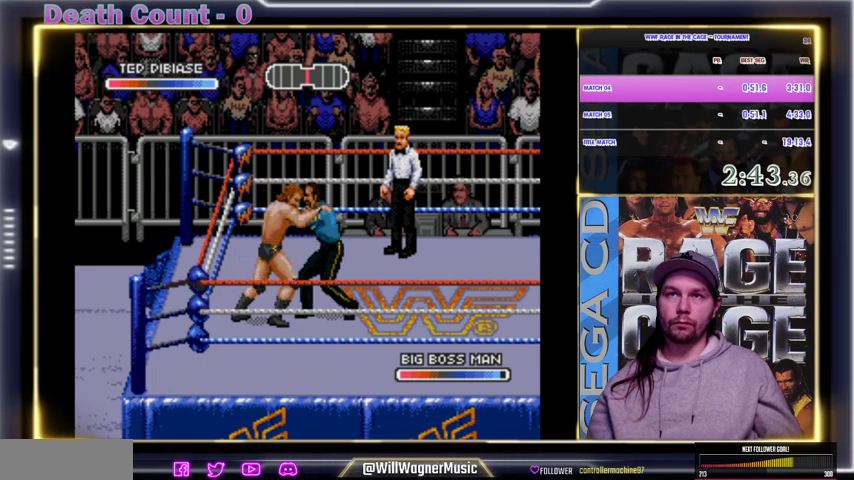
{"buttons": [], "events": [[100, "X", "down"], [133, "X", "up"], [233, "X", "down"], [333, "X", "up"], [400, "X", "down"], [500, "X", "up"]]}
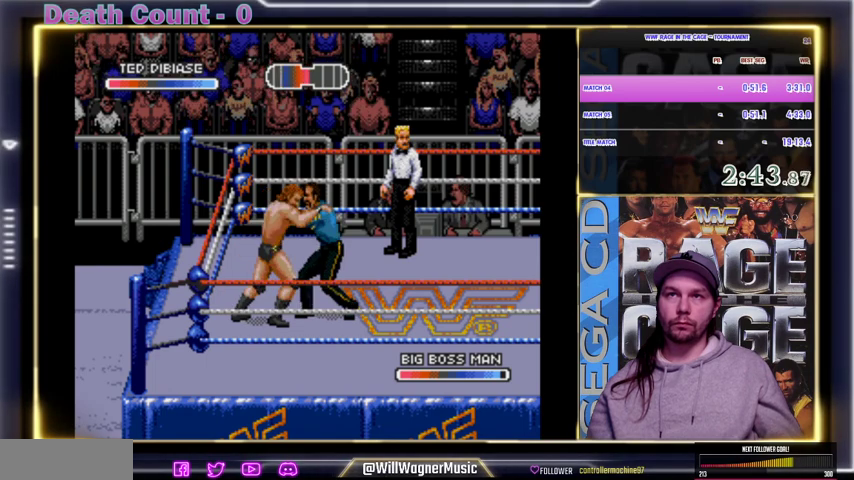
{"buttons": [], "events": [[100, "X", "down"], [133, "X", "up"], [167, "X", "down"], [333, "X", "up"], [467, "X", "down"], [500, "X", "up"]]}
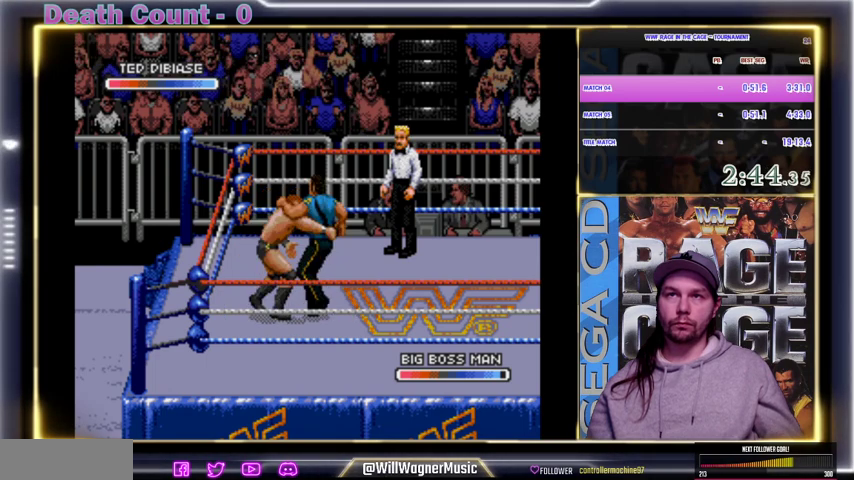
{"buttons": [], "events": [[100, "X", "down"], [133, "X", "up"], [167, "A", "down"], [200, "X", "down"], [300, "A", "up"], [300, "X", "up"]]}
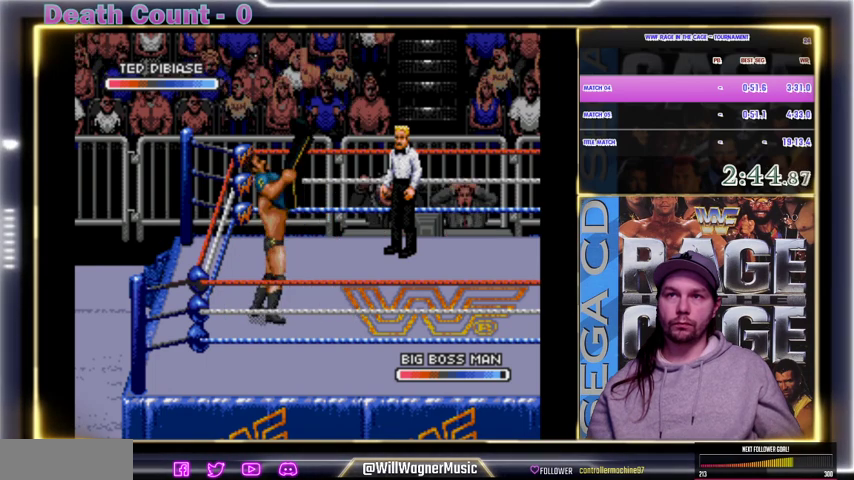
{"buttons": [], "events": []}
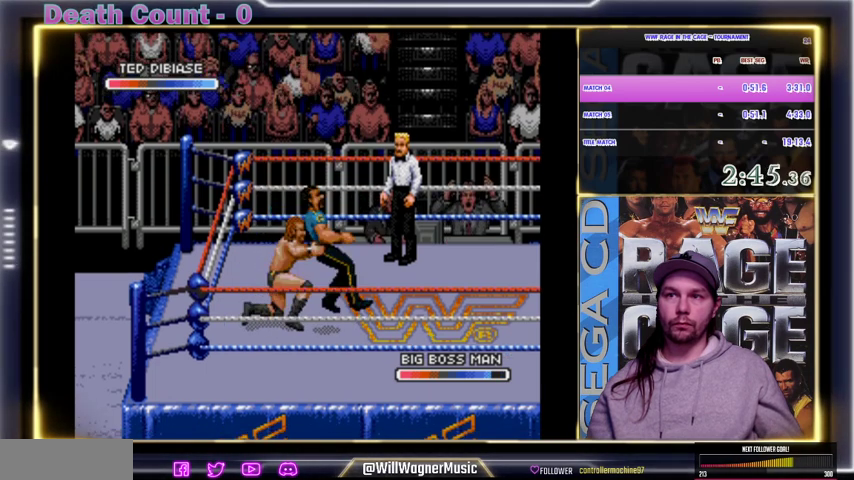
{"buttons": ["Y"], "events": [[200, "Y", "down"], [233, "Y", "up"], [267, "Y", "down"], [300, "Y", "up"], [333, "Y", "down"], [367, "Y", "up"], [500, "Y", "down"]]}
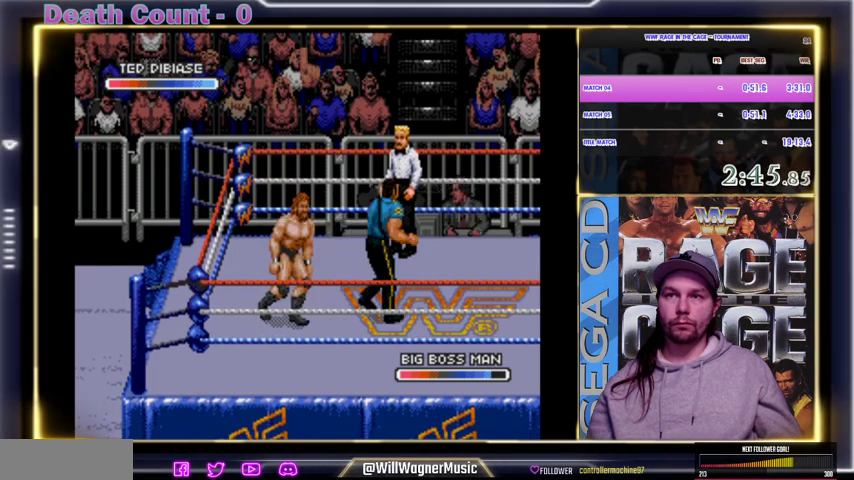
{"buttons": [], "events": [[100, "Y", "up"], [333, "X", "down"], [400, "X", "up"]]}
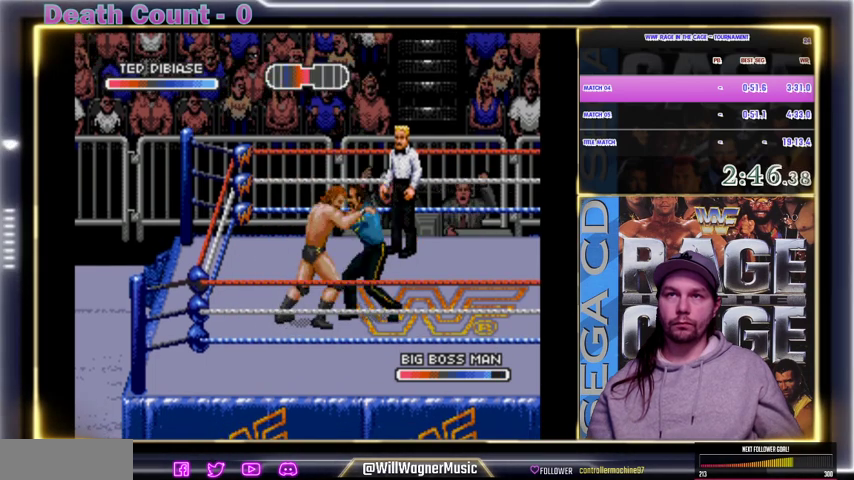
{"buttons": ["X"], "events": [[67, "X", "down"], [100, "X", "up"], [133, "X", "down"], [167, "X", "up"], [200, "X", "down"], [233, "X", "up"], [300, "X", "down"], [400, "X", "up"], [500, "X", "down"]]}
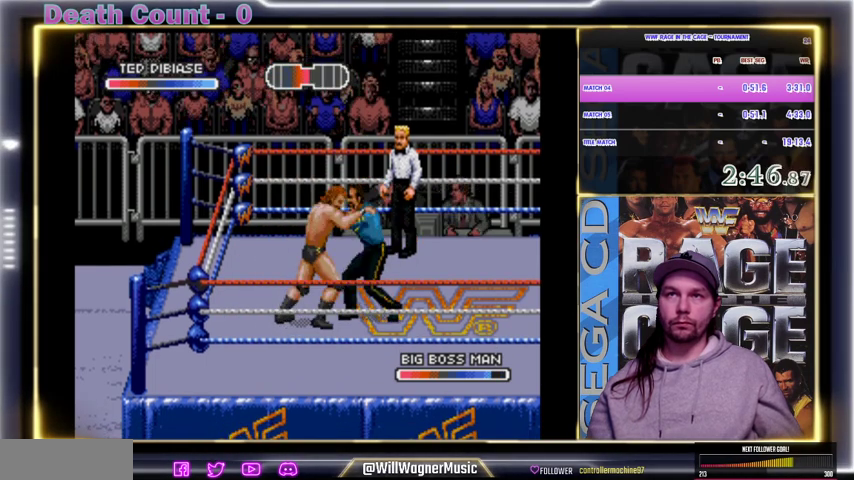
{"buttons": ["X"], "events": [[33, "X", "up"], [67, "X", "down"], [200, "X", "up"], [300, "X", "down"], [333, "X", "up"], [367, "X", "down"], [400, "X", "up"], [433, "X", "down"], [467, "X", "up"], [500, "X", "down"]]}
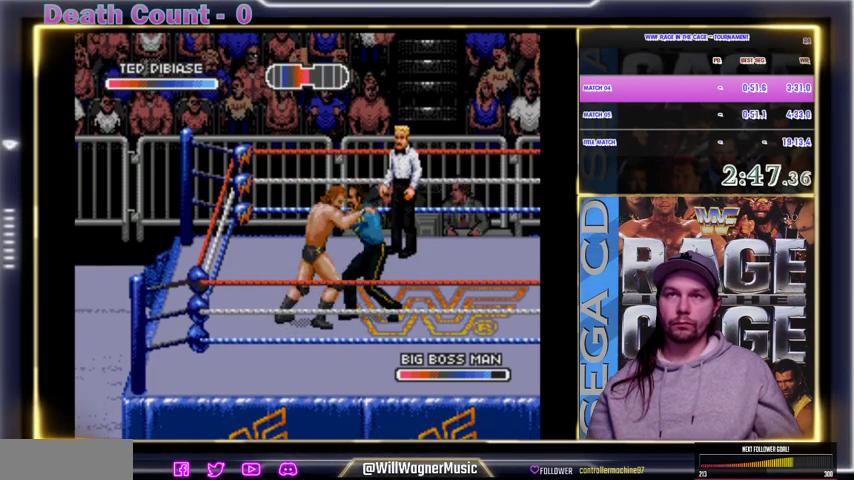
{"buttons": [], "events": [[33, "X", "up"], [67, "X", "down"], [200, "X", "up"], [300, "X", "down"], [333, "X", "up"], [367, "X", "down"], [400, "X", "up"], [433, "X", "down"], [500, "X", "up"]]}
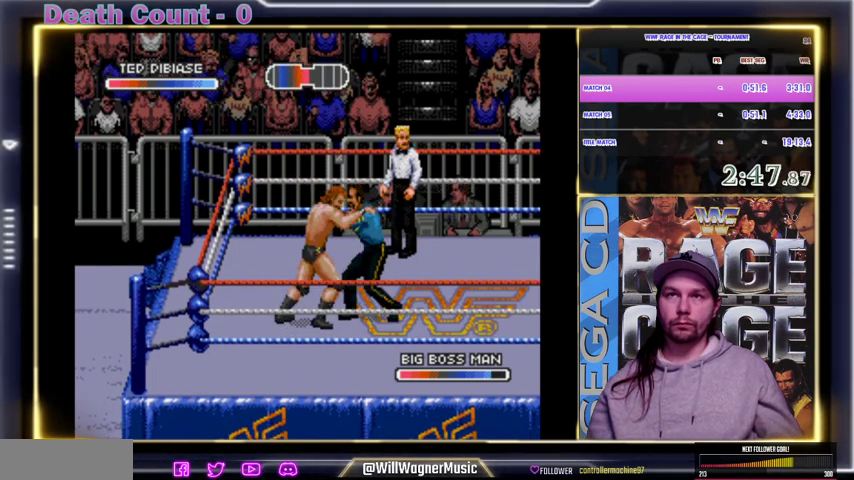
{"buttons": [], "events": [[100, "X", "down"], [133, "X", "up"], [167, "X", "down"], [200, "X", "up"], [233, "X", "down"], [267, "X", "up"], [300, "X", "down"], [333, "X", "up"], [367, "X", "down"], [400, "X", "up"], [433, "X", "down"], [500, "X", "up"]]}
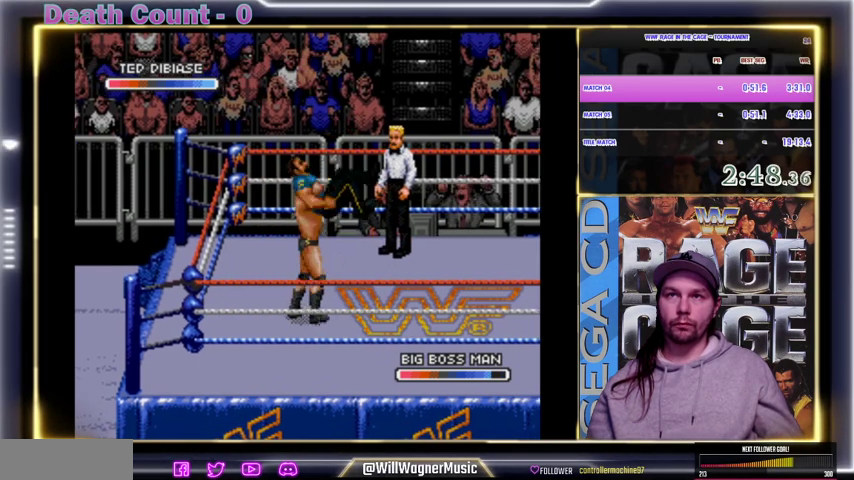
{"buttons": [], "events": []}
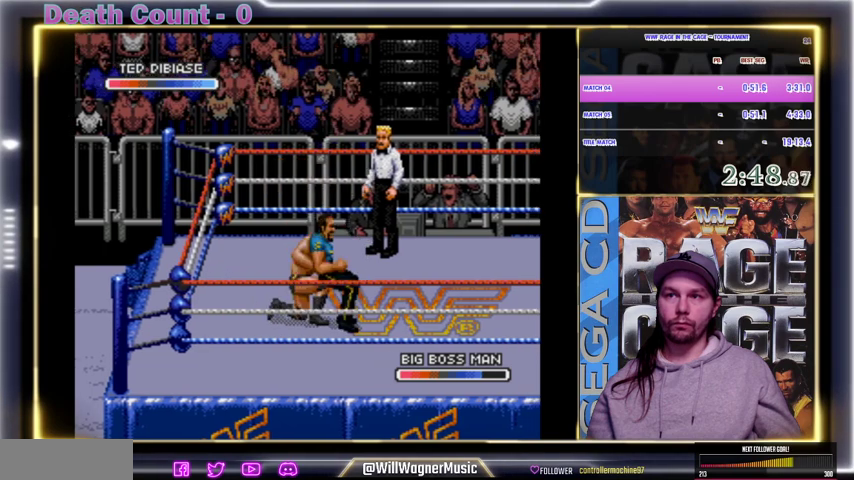
{"buttons": [], "events": []}
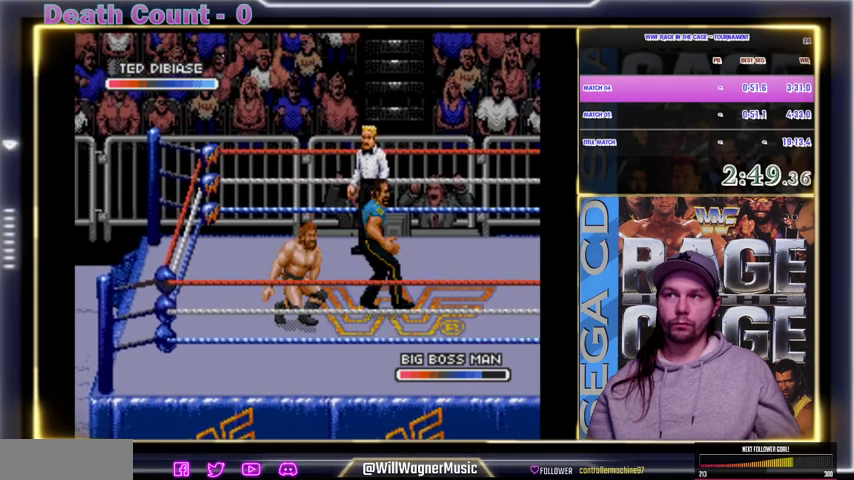
{"buttons": [], "events": [[233, "Y", "down"], [300, "Y", "up"], [400, "X", "down"], [400, "Y", "down"], [467, "Y", "up"], [500, "X", "up"]]}
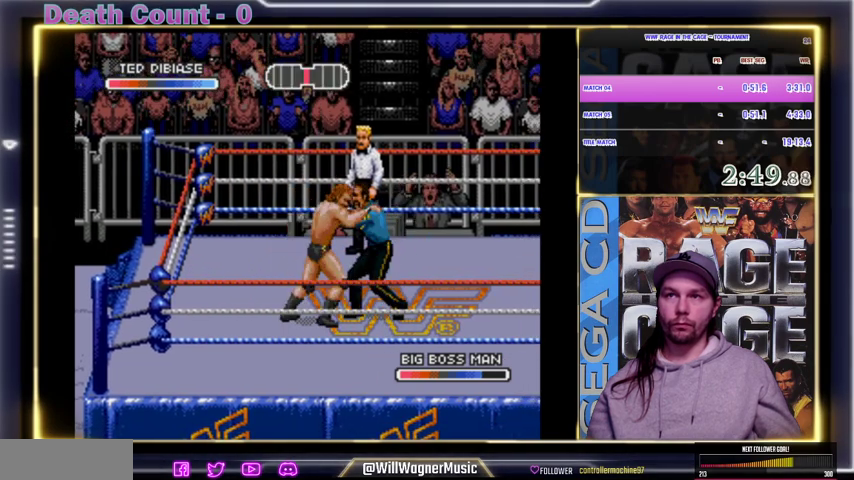
{"buttons": ["X"], "events": [[167, "X", "down"], [233, "X", "up"], [267, "X", "down"], [300, "X", "up"], [333, "X", "down"], [367, "X", "up"], [400, "X", "down"], [433, "X", "up"], [500, "X", "down"]]}
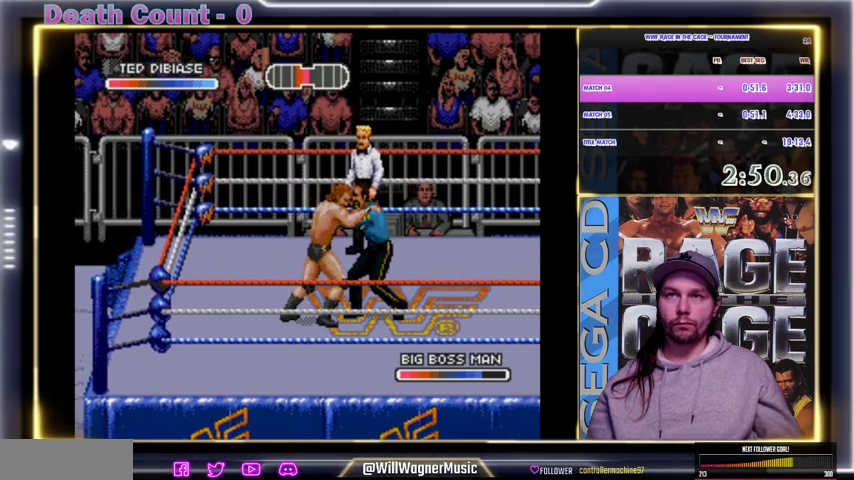
{"buttons": ["X"], "events": [[67, "X", "up"], [133, "X", "down"], [167, "X", "up"], [200, "X", "down"], [233, "X", "up"], [267, "X", "down"], [300, "X", "up"], [367, "X", "down"], [433, "X", "up"], [500, "X", "down"]]}
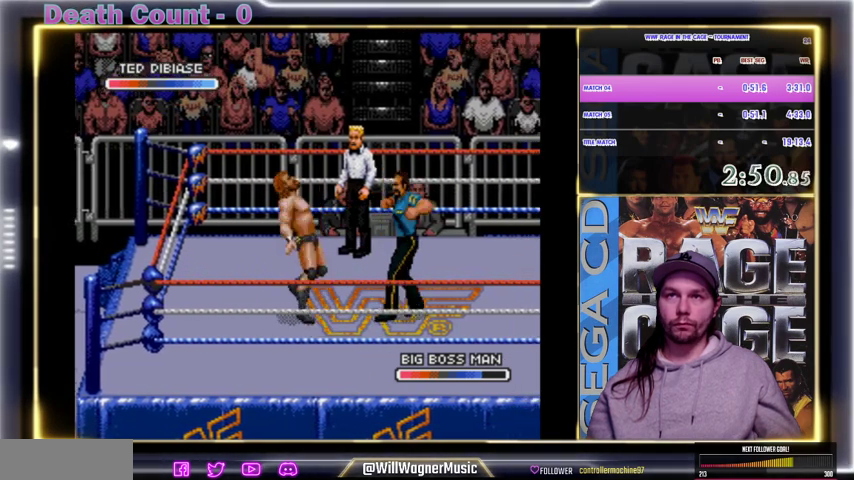
{"buttons": ["Y"], "events": [[100, "X", "up"], [333, "Y", "down"], [367, "Y", "up"], [433, "Y", "down"], [467, "Y", "up"], [500, "Y", "down"]]}
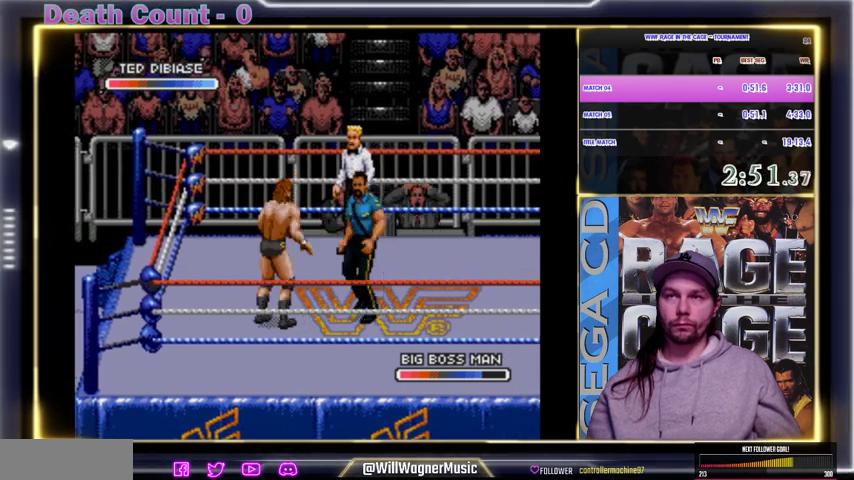
{"buttons": ["X"], "events": [[100, "Y", "up"], [133, "X", "down"], [133, "Y", "down"], [167, "X", "up"], [167, "Y", "up"], [200, "X", "down"], [267, "X", "up"], [300, "X", "down"], [433, "X", "up"], [500, "X", "down"]]}
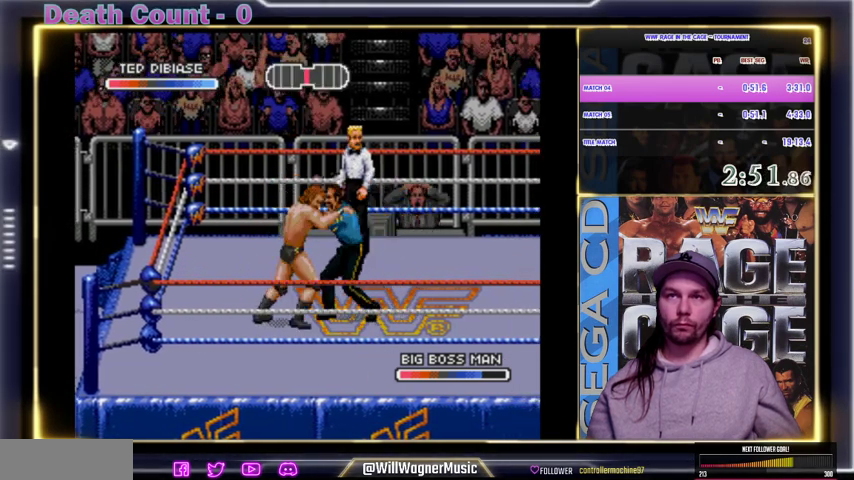
{"buttons": ["X"], "events": [[33, "X", "up"], [67, "X", "down"], [100, "X", "up"], [133, "X", "down"], [200, "X", "up"], [267, "X", "down"], [333, "X", "up"], [367, "X", "down"], [400, "X", "up"], [500, "X", "down"]]}
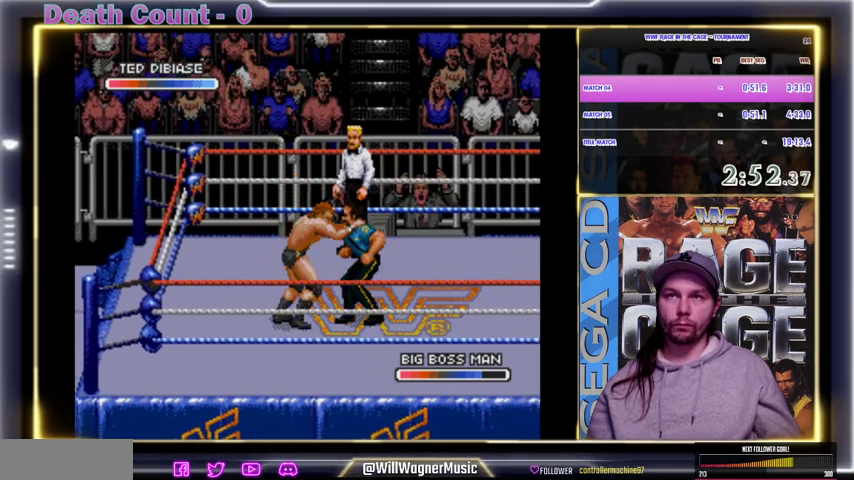
{"buttons": [], "events": [[100, "X", "up"], [167, "X", "down"], [200, "X", "up"], [300, "X", "down"], [333, "X", "up"], [367, "X", "down"], [400, "X", "up"], [433, "X", "down"], [467, "X", "up"]]}
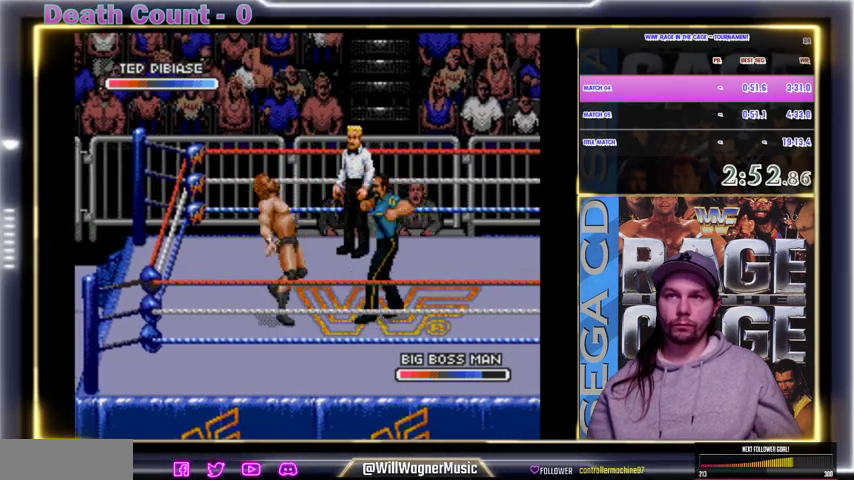
{"buttons": ["X", "Y"], "events": [[167, "Y", "down"], [200, "Y", "up"], [233, "Y", "down"], [267, "Y", "up"], [300, "Y", "down"], [333, "Y", "up"], [433, "Y", "down"], [500, "X", "down"]]}